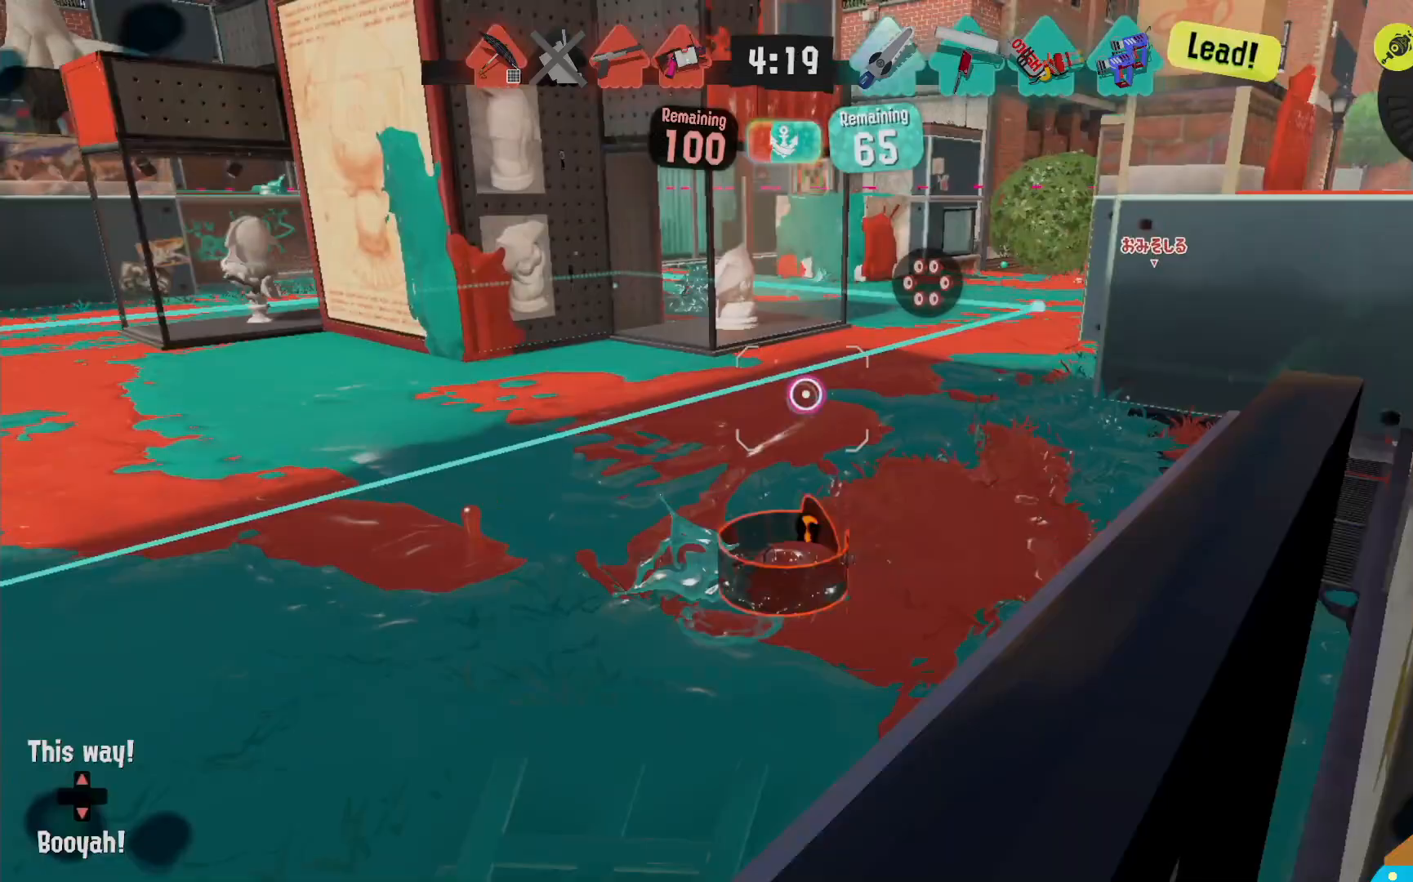
Gameplay with a controller (Nintendo layout); each line is a JSON object with the inputs held at the frame after it (dt_ms = milliseconds from this image to that frame). "events" lists button and stick changes between this image and that frame as [ms after this image, input, new state], when the widget could be followed in between. Not read: DPAD_LEFT L3 R3.
{"dt_ms": 367, "buttons": ["L2"], "left_stick": "up-left", "right_stick": "down-right", "events": [[134, "L2", "down"], [134, "right_stick", "right"], [184, "left_stick", "up"], [250, "R2", "up"], [250, "right_stick", "center"], [300, "left_stick", "up-left"], [334, "right_stick", "down-right"]]}
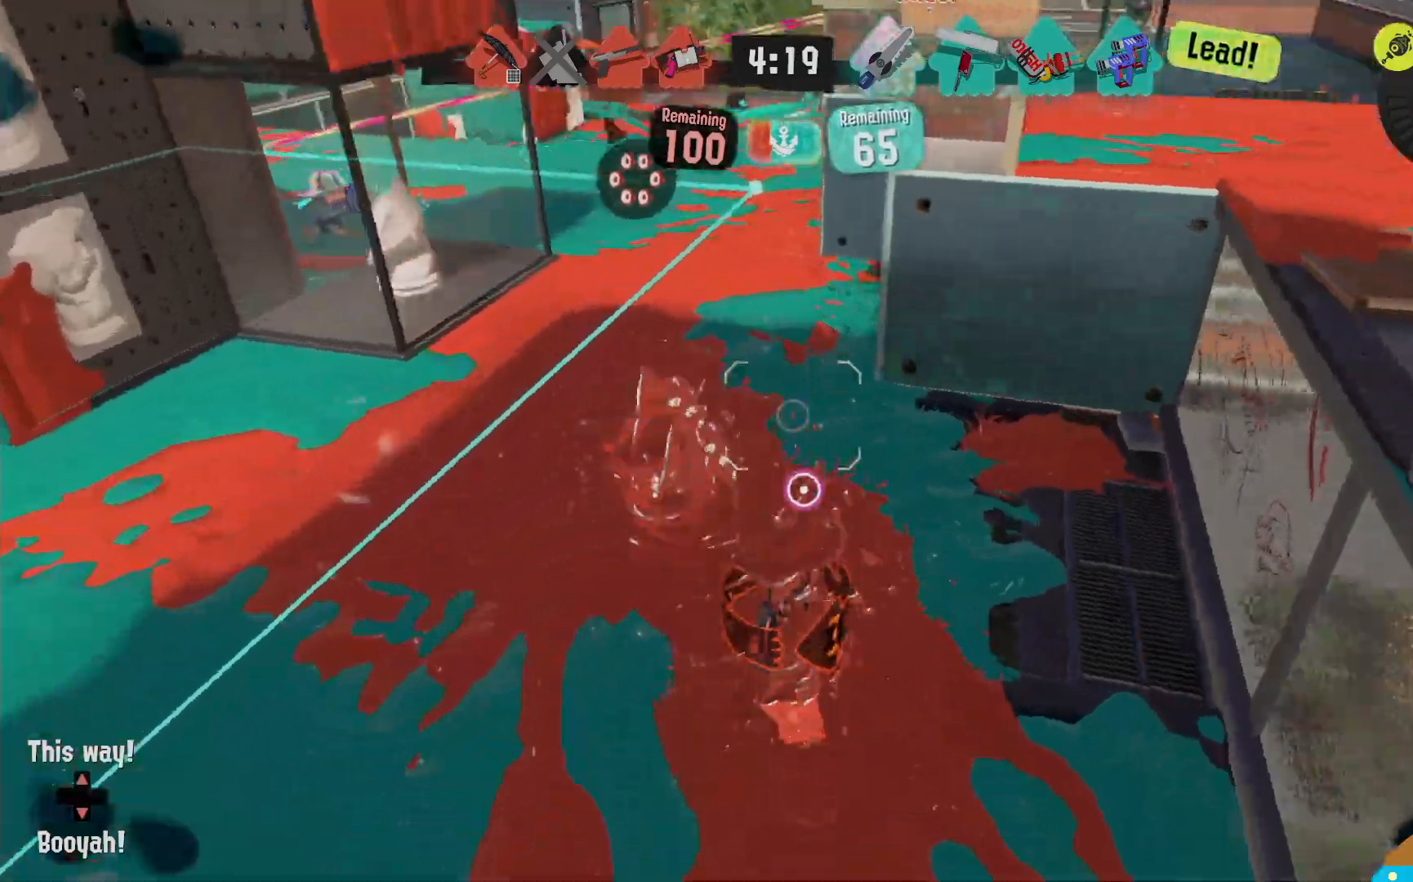
{"dt_ms": 500, "buttons": ["L2"], "left_stick": "up-left", "right_stick": "down-right"}
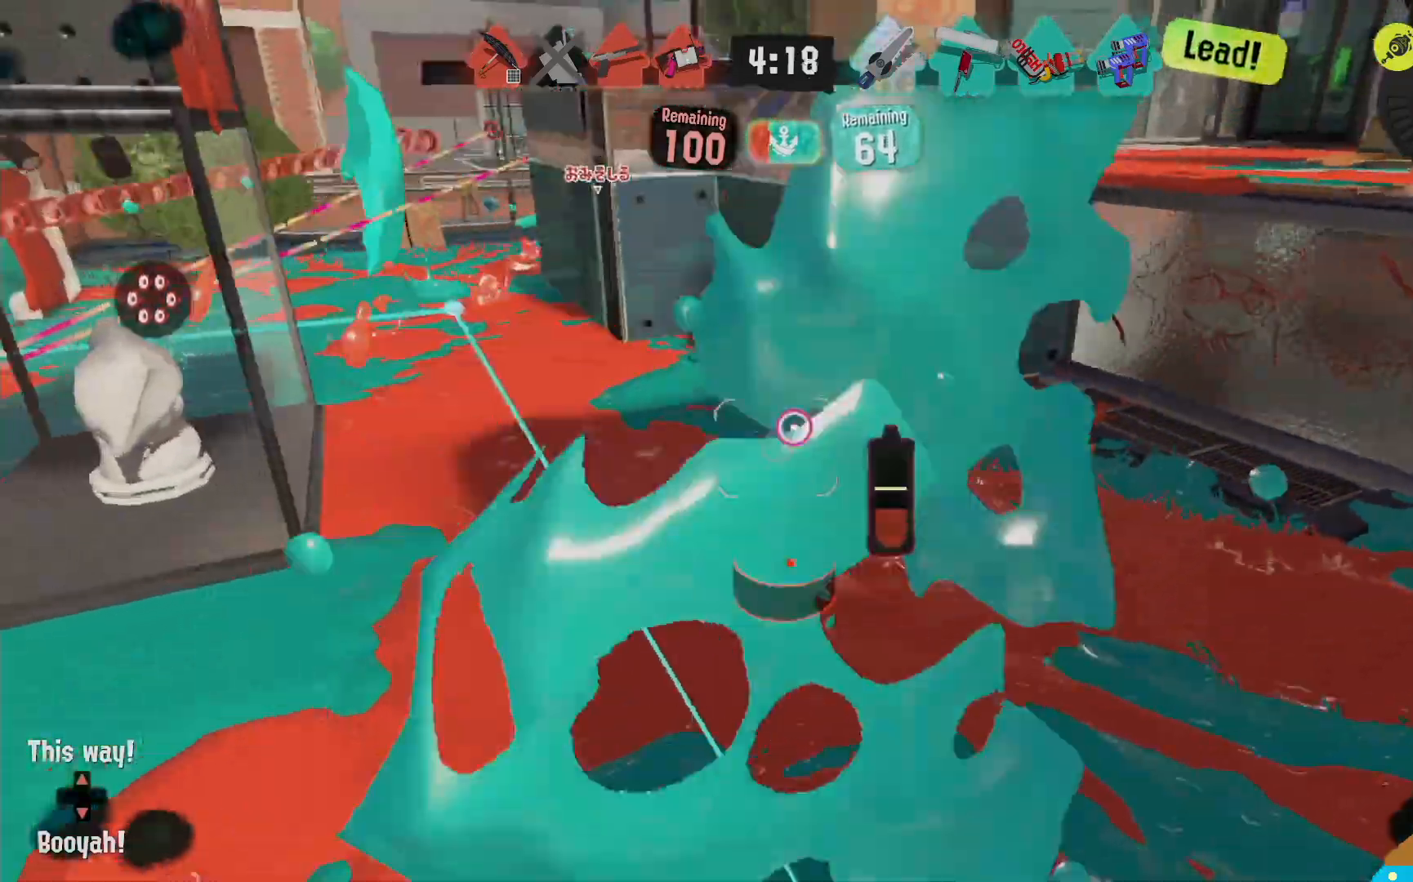
{"dt_ms": 500, "buttons": ["L2"], "left_stick": "left", "right_stick": "right"}
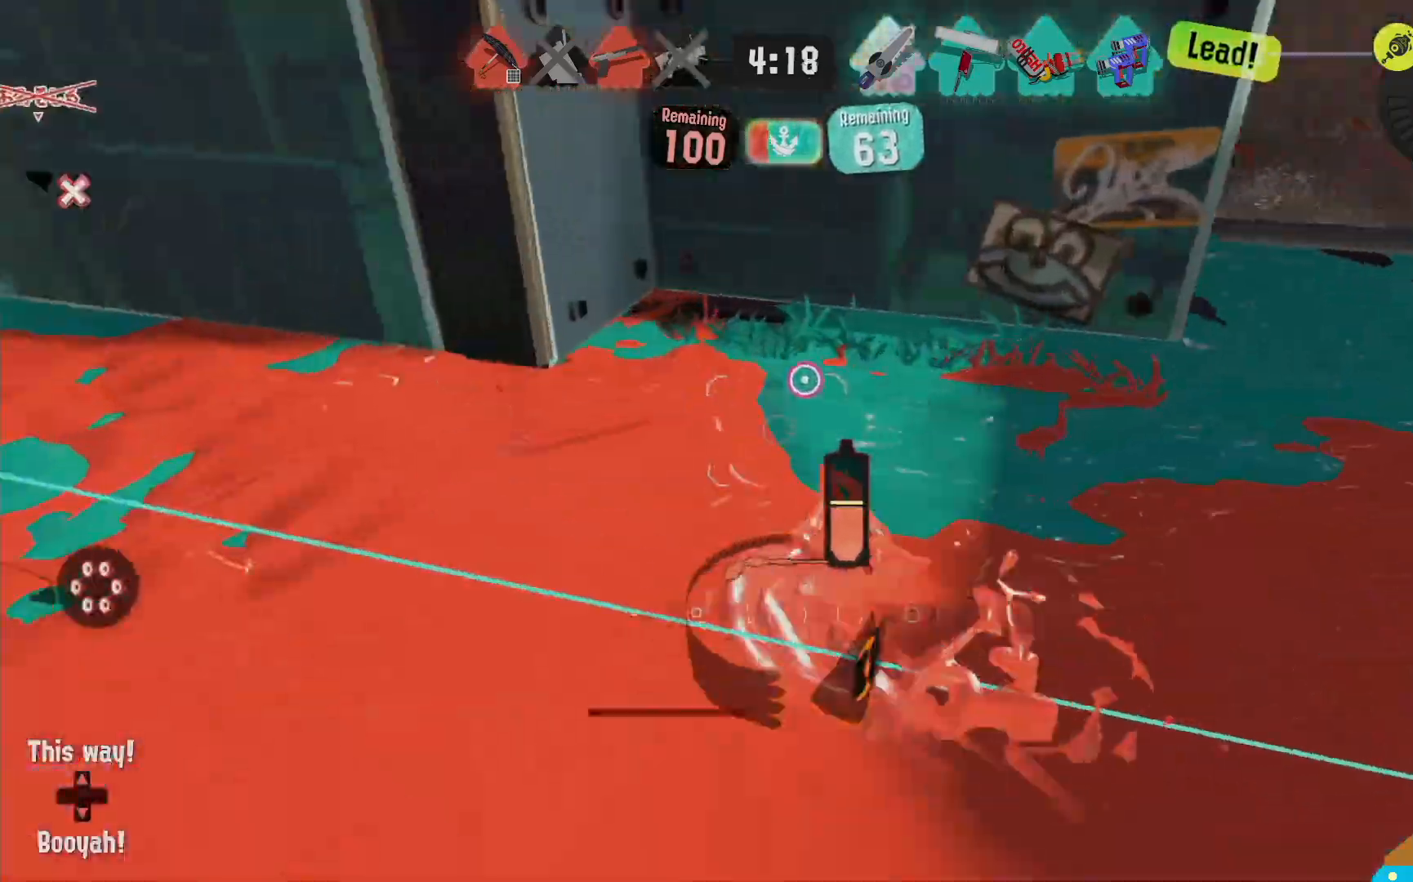
{"dt_ms": 500, "buttons": ["L2"], "left_stick": "down", "right_stick": "center"}